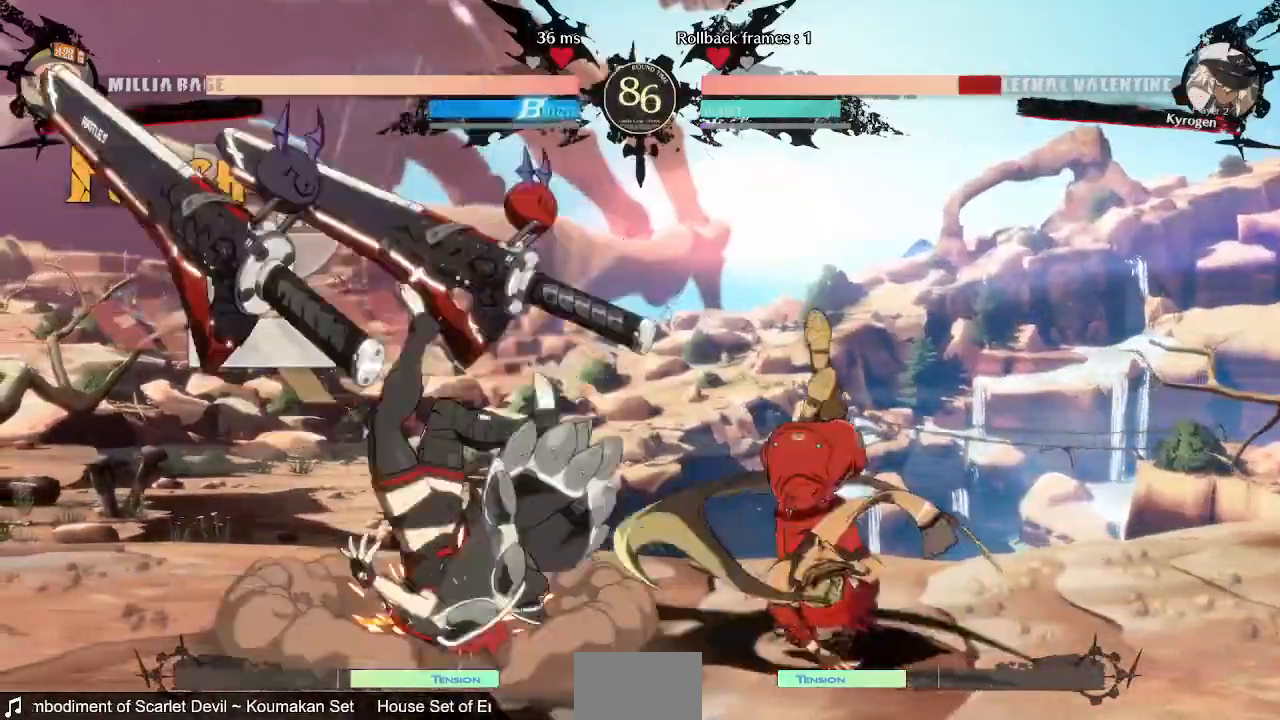
Gameplay with a controller (PlayStation layout); each line is a JSON object with the inputs held at the frame after it (dt_ms = milliseconds from this image to that frame). "events" lists button and stick changes between this image and that frame as [ms after this image, input, new state], when the widget could be followed in between. Not read: L3 R3 SELECT START.
{"dt_ms": 1000, "buttons": []}
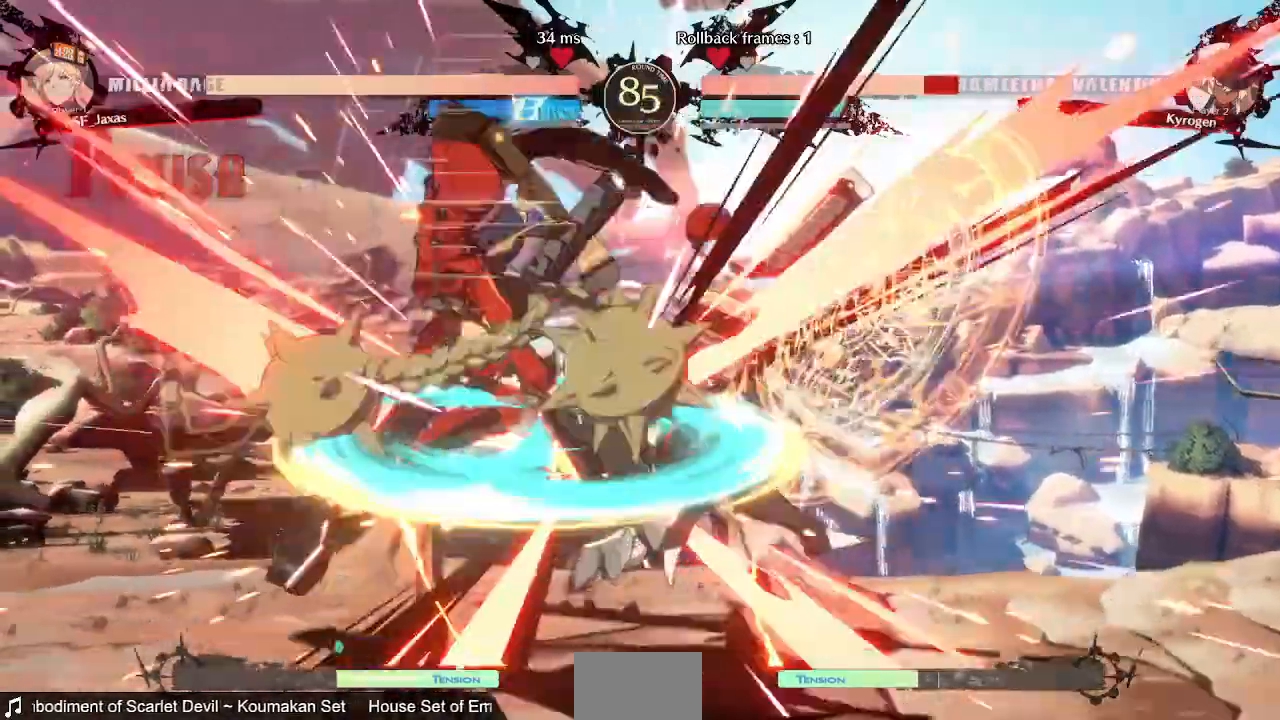
{"dt_ms": 520, "buttons": ["TRIANGLE"], "events": [[280, "L2", "down"], [320, "L2", "up"], [400, "TRIANGLE", "down"]]}
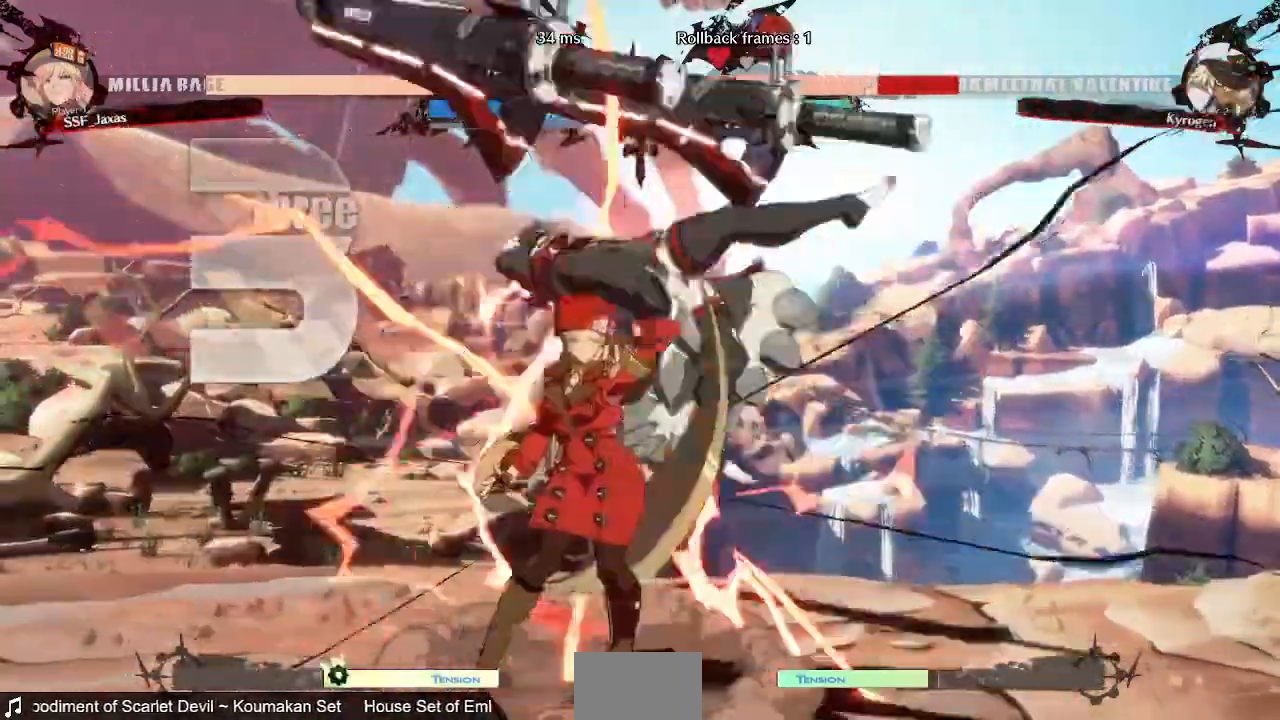
{"dt_ms": 1000, "buttons": ["DPAD_RIGHT"]}
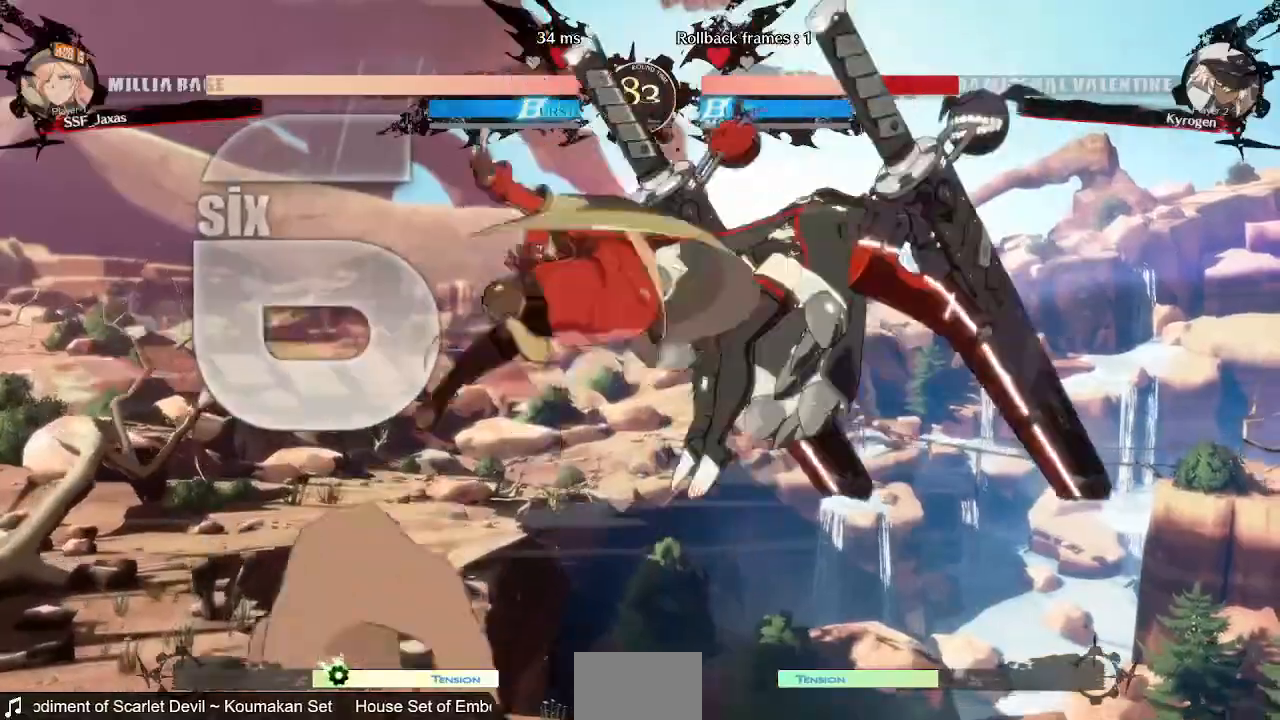
{"dt_ms": 480, "buttons": [], "events": [[200, "DPAD_UP", "down"], [280, "DPAD_UP", "up"], [320, "DPAD_RIGHT", "up"], [360, "TRIANGLE", "down"], [440, "TRIANGLE", "up"]]}
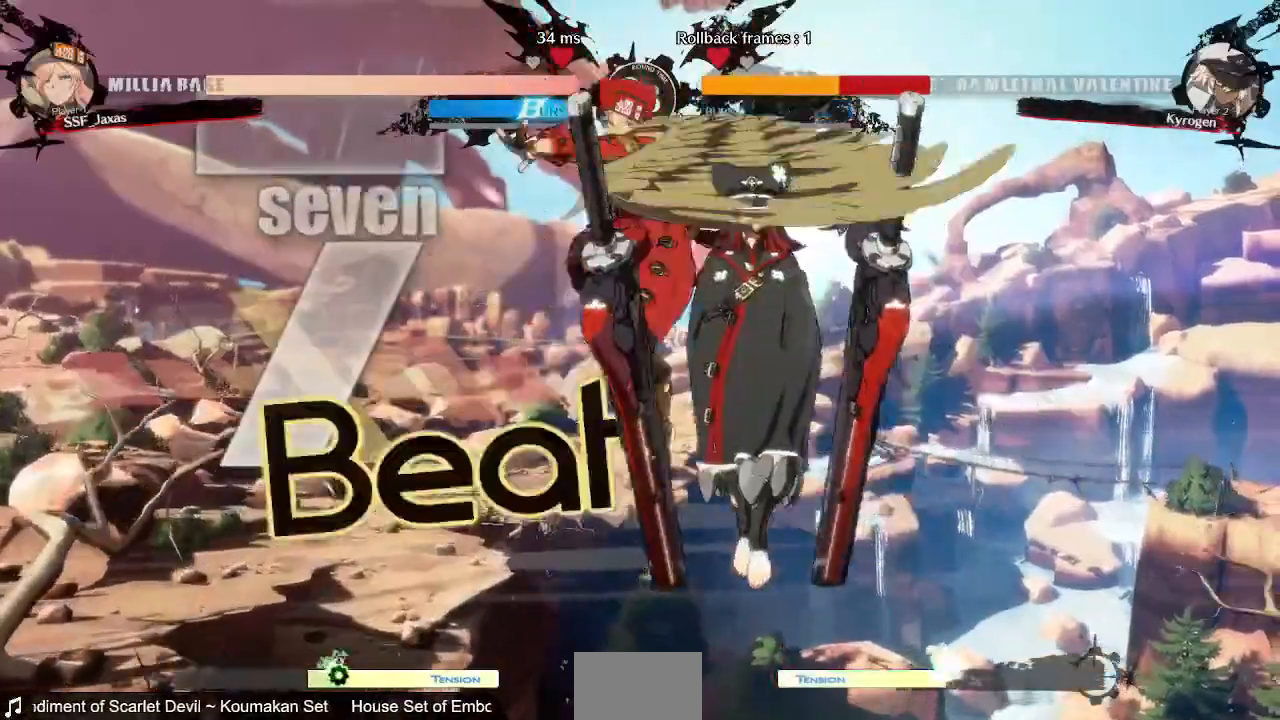
{"dt_ms": 520, "buttons": []}
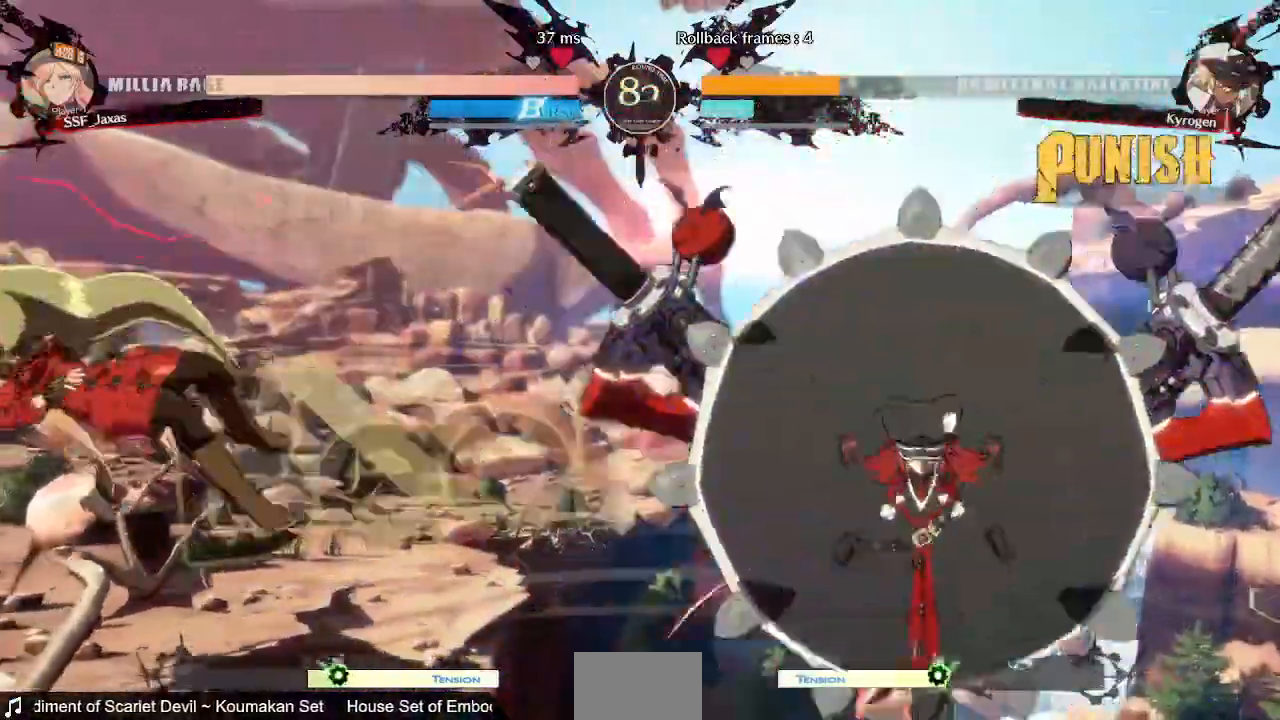
{"dt_ms": 480, "buttons": ["DPAD_LEFT"], "events": [[40, "SQUARE", "down"], [80, "DPAD_LEFT", "down"], [240, "SQUARE", "up"]]}
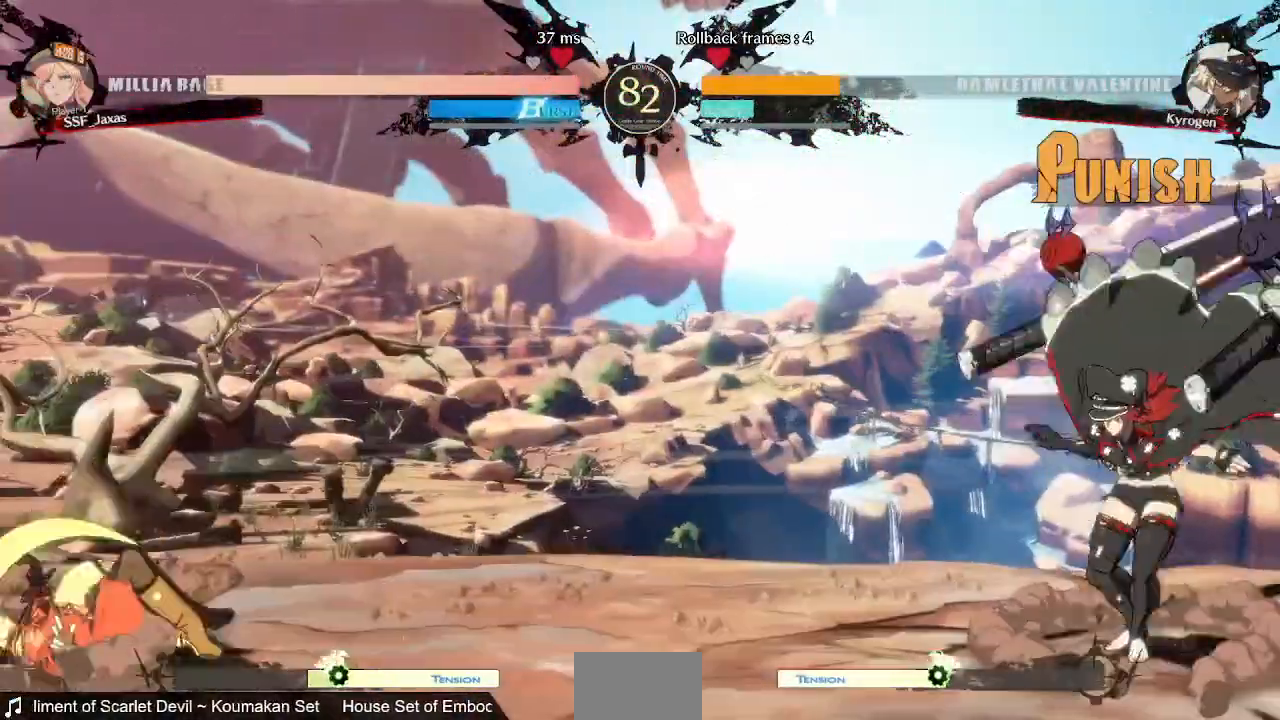
{"dt_ms": 520, "buttons": ["DPAD_RIGHT"], "events": [[200, "DPAD_LEFT", "up"], [320, "DPAD_RIGHT", "down"]]}
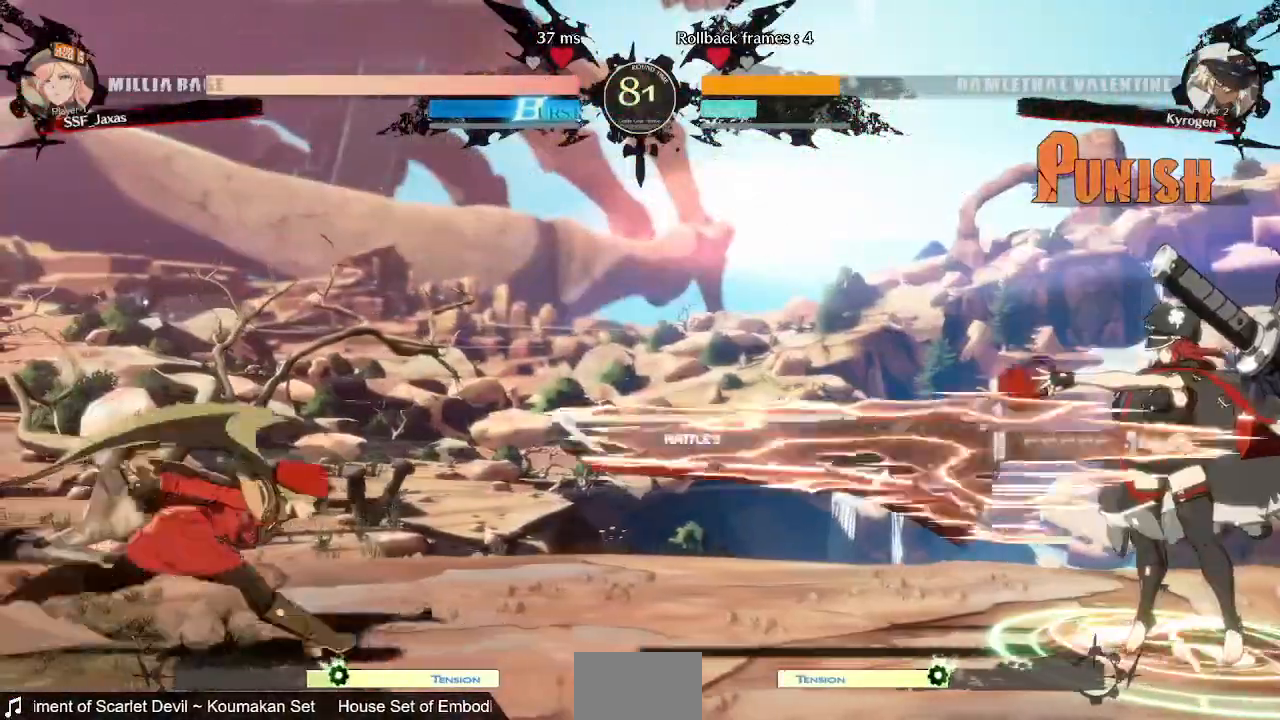
{"dt_ms": 480, "buttons": ["DPAD_LEFT"], "events": [[80, "DPAD_UP", "down"], [120, "DPAD_LEFT", "down"], [120, "DPAD_RIGHT", "up"], [200, "DPAD_UP", "up"]]}
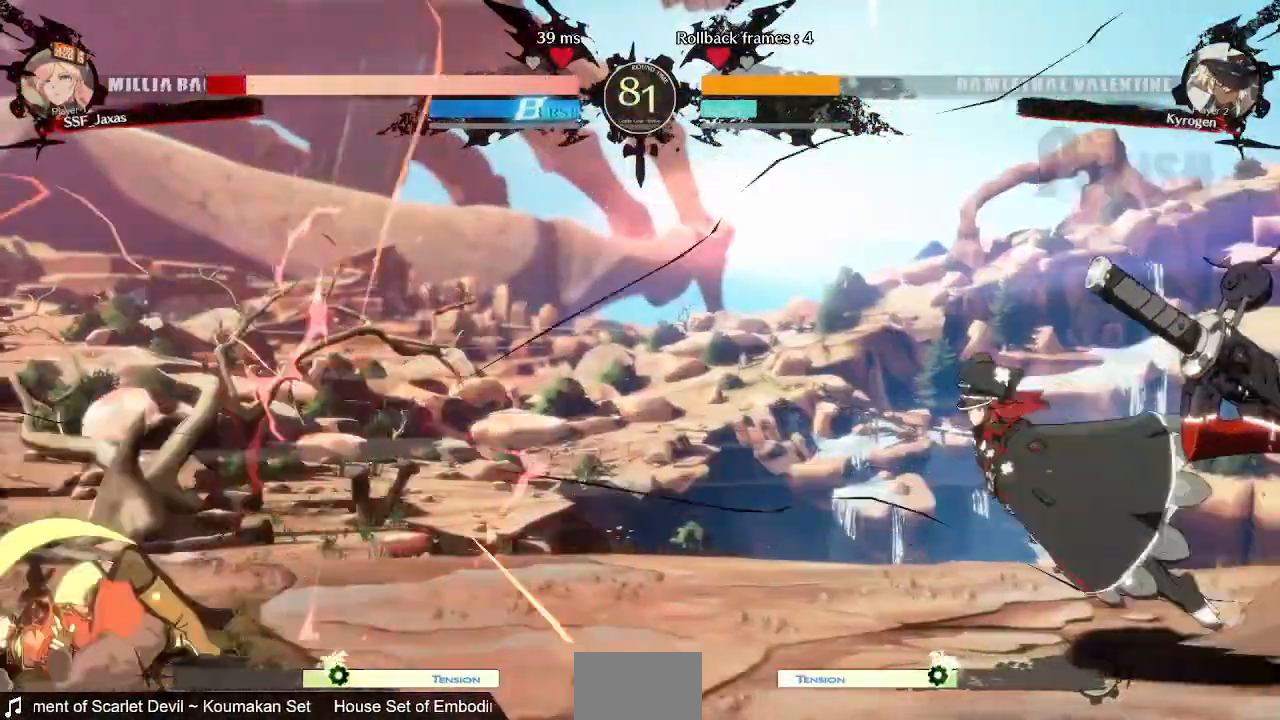
{"dt_ms": 520, "buttons": ["DPAD_DOWN", "DPAD_LEFT"]}
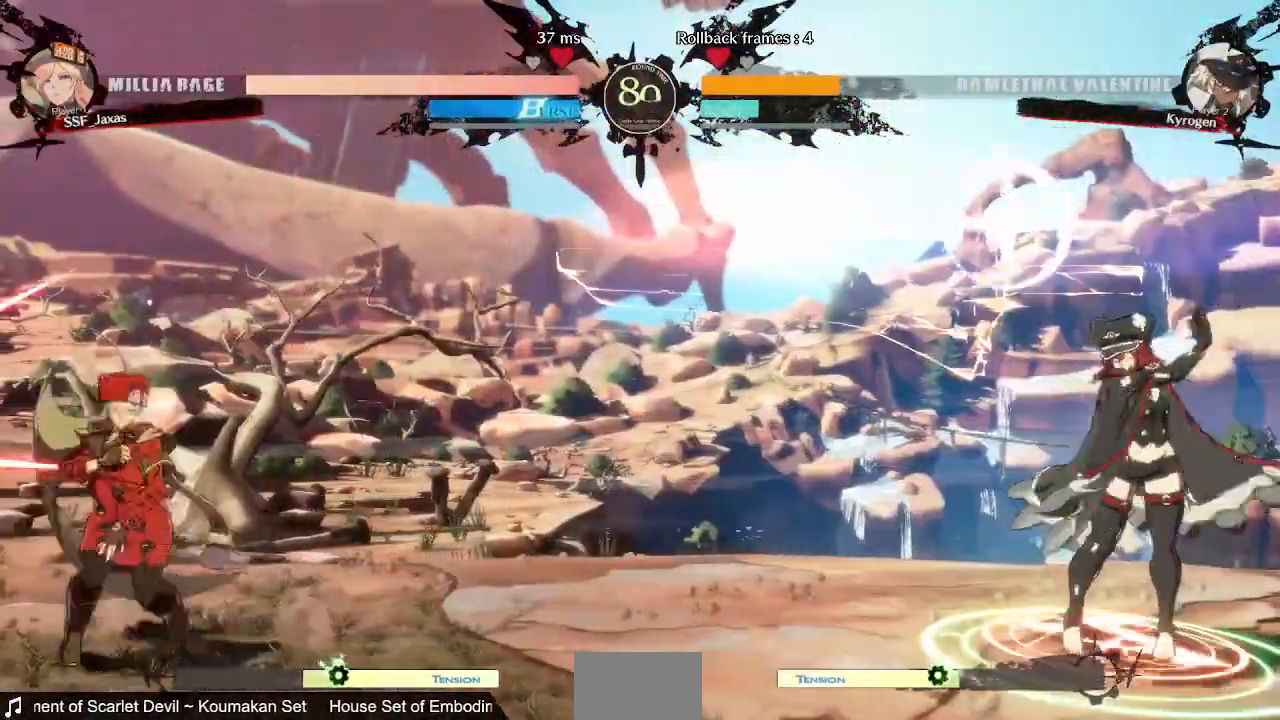
{"dt_ms": 1000, "buttons": ["R2", "DPAD_DOWN"]}
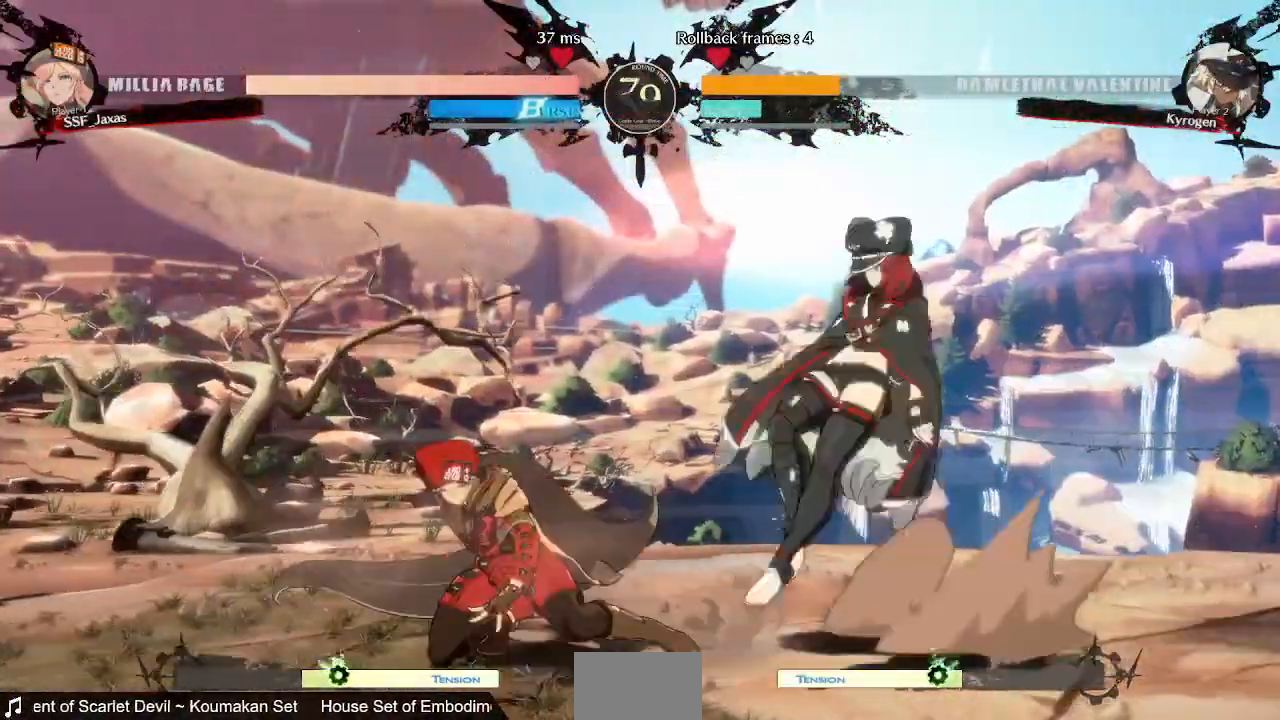
{"dt_ms": 480, "buttons": [], "events": [[160, "R2", "up"], [200, "DPAD_LEFT", "down"], [240, "DPAD_DOWN", "up"], [280, "DPAD_UP", "down"], [440, "DPAD_LEFT", "up"], [440, "DPAD_UP", "up"], [440, "L1", "down"], [480, "L1", "up"]]}
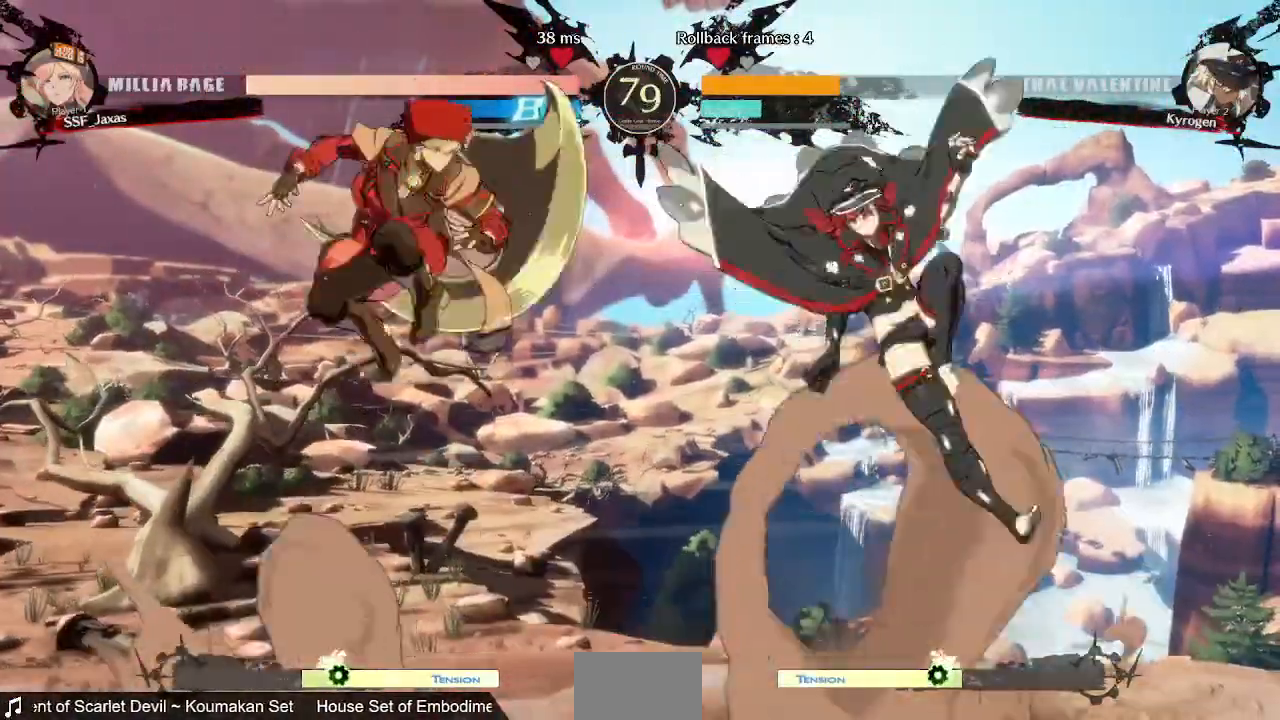
{"dt_ms": 520, "buttons": ["DPAD_LEFT"]}
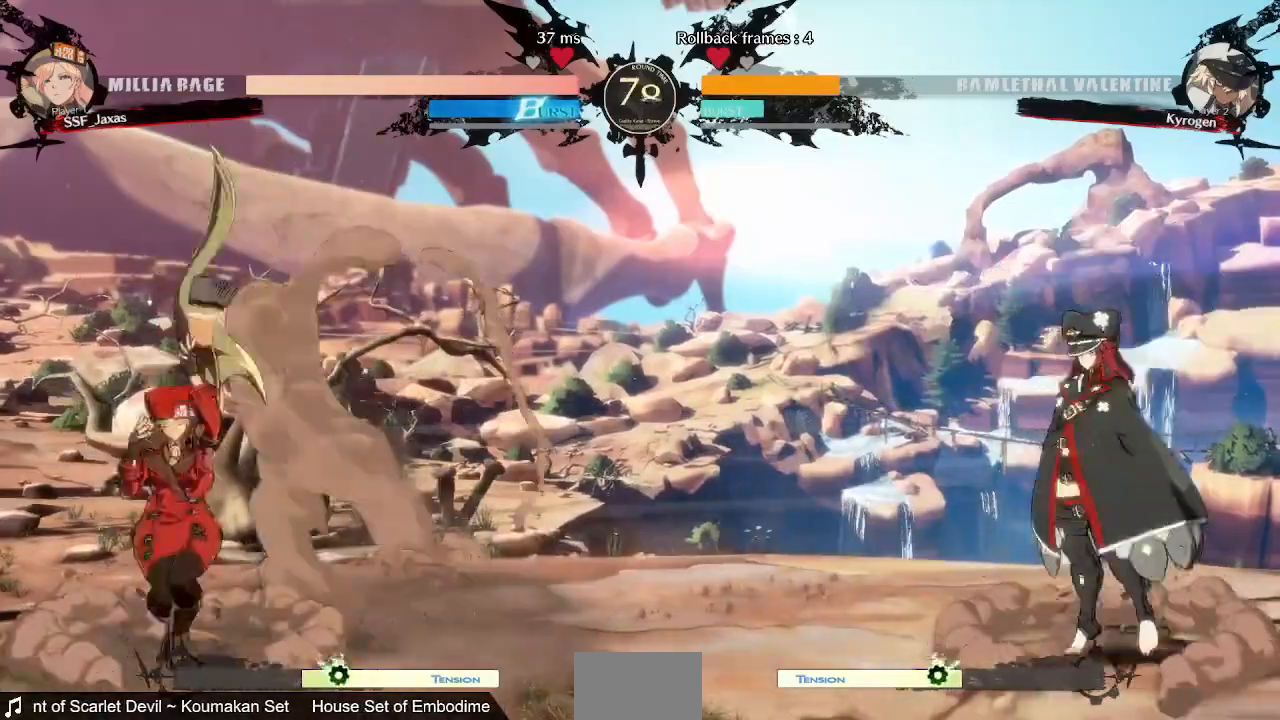
{"dt_ms": 480, "buttons": ["DPAD_RIGHT"]}
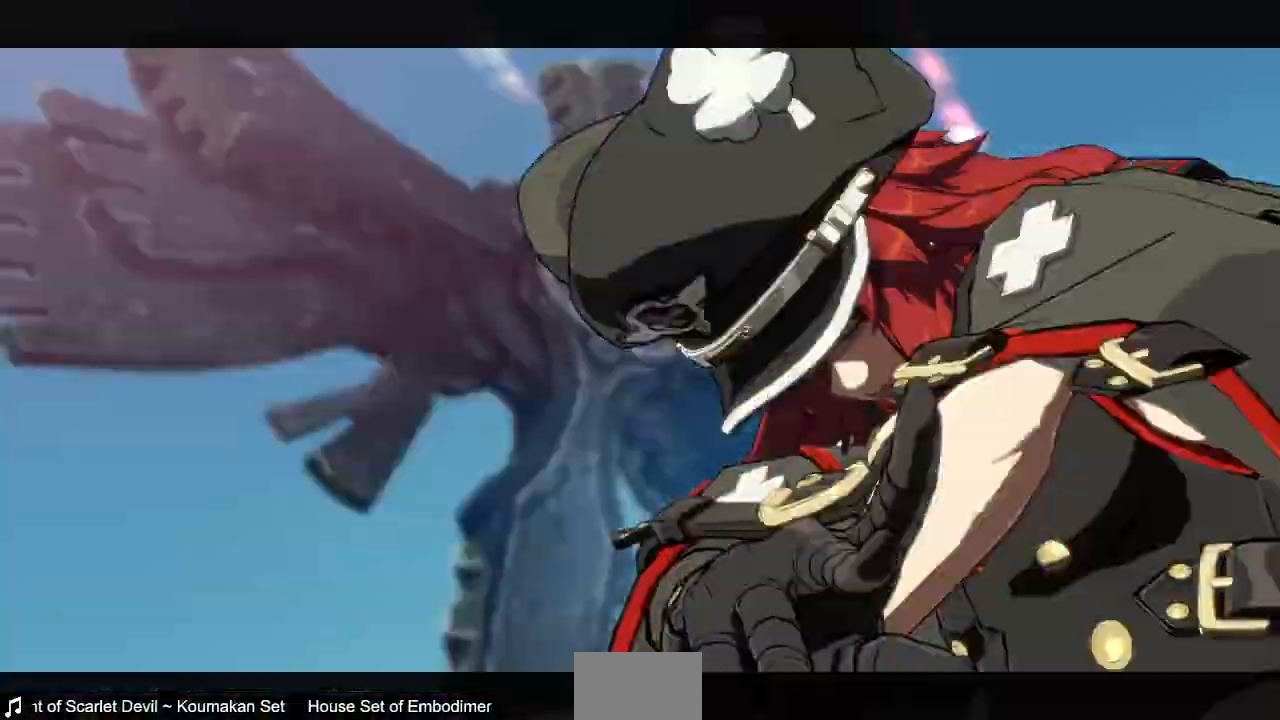
{"dt_ms": 520, "buttons": ["DPAD_RIGHT"], "events": []}
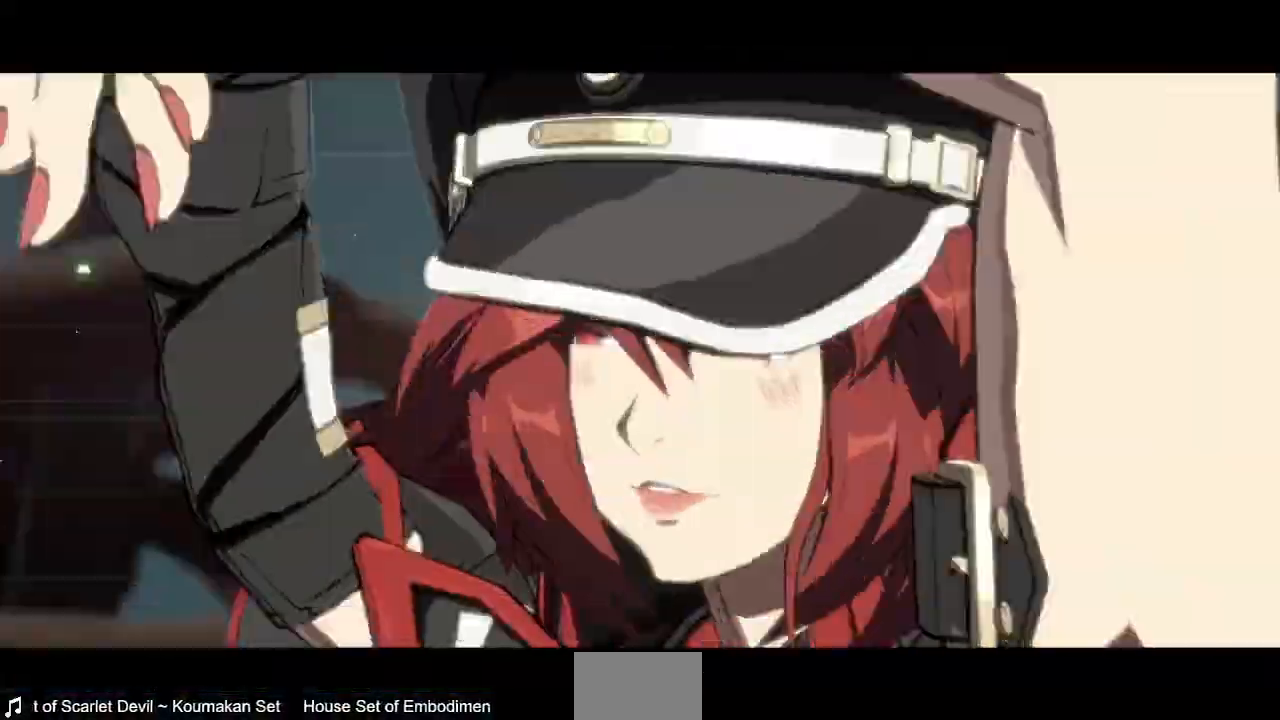
{"dt_ms": 480, "buttons": ["DPAD_RIGHT"], "events": []}
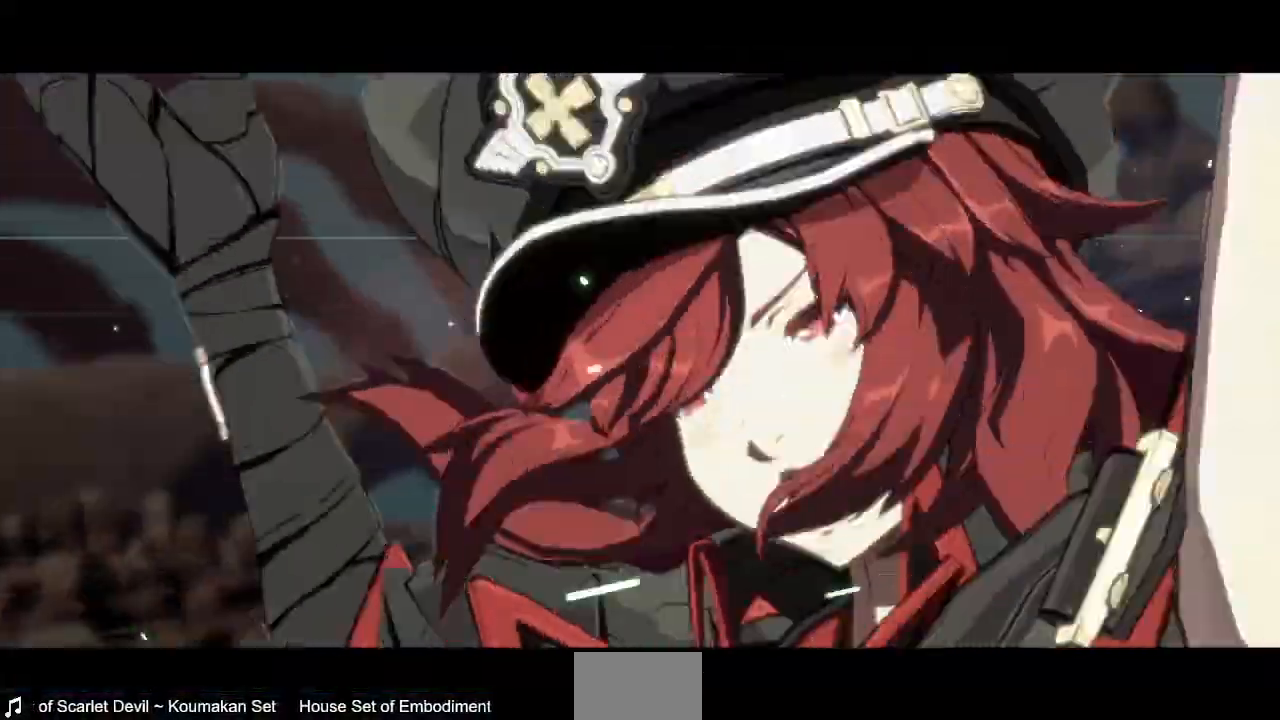
{"dt_ms": 520, "buttons": [], "events": [[120, "DPAD_RIGHT", "up"]]}
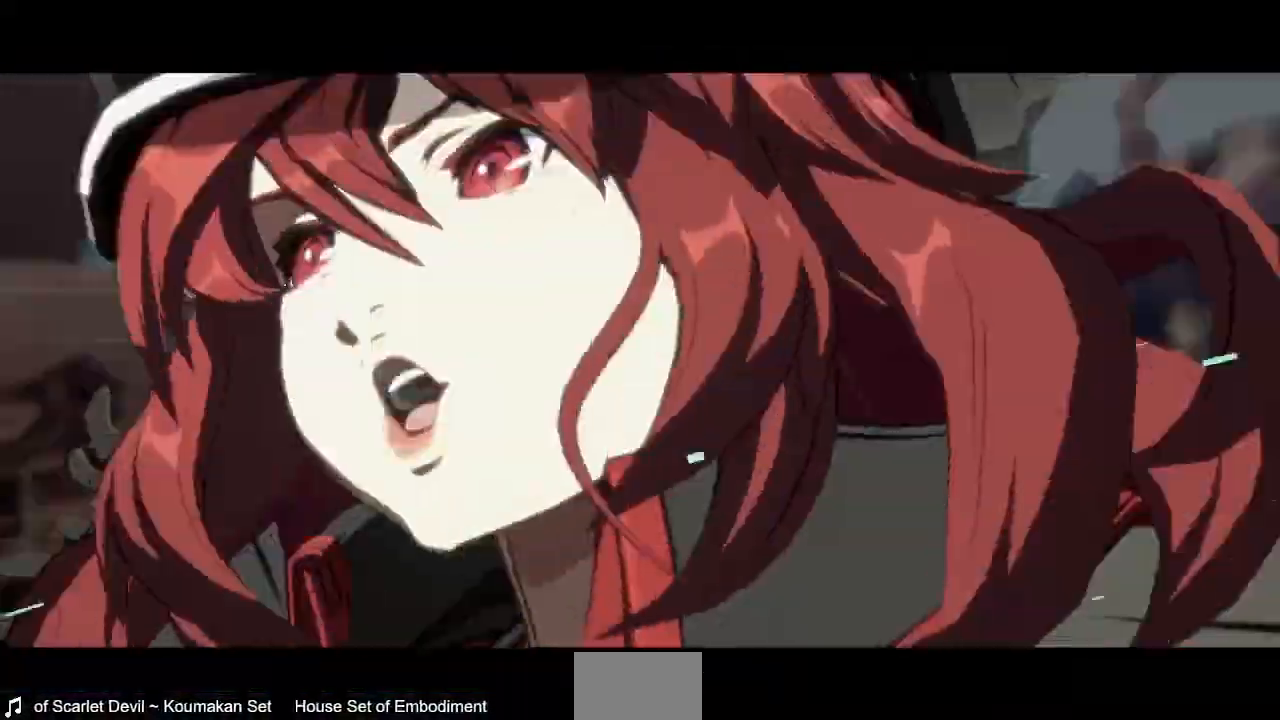
{"dt_ms": 480, "buttons": [], "events": []}
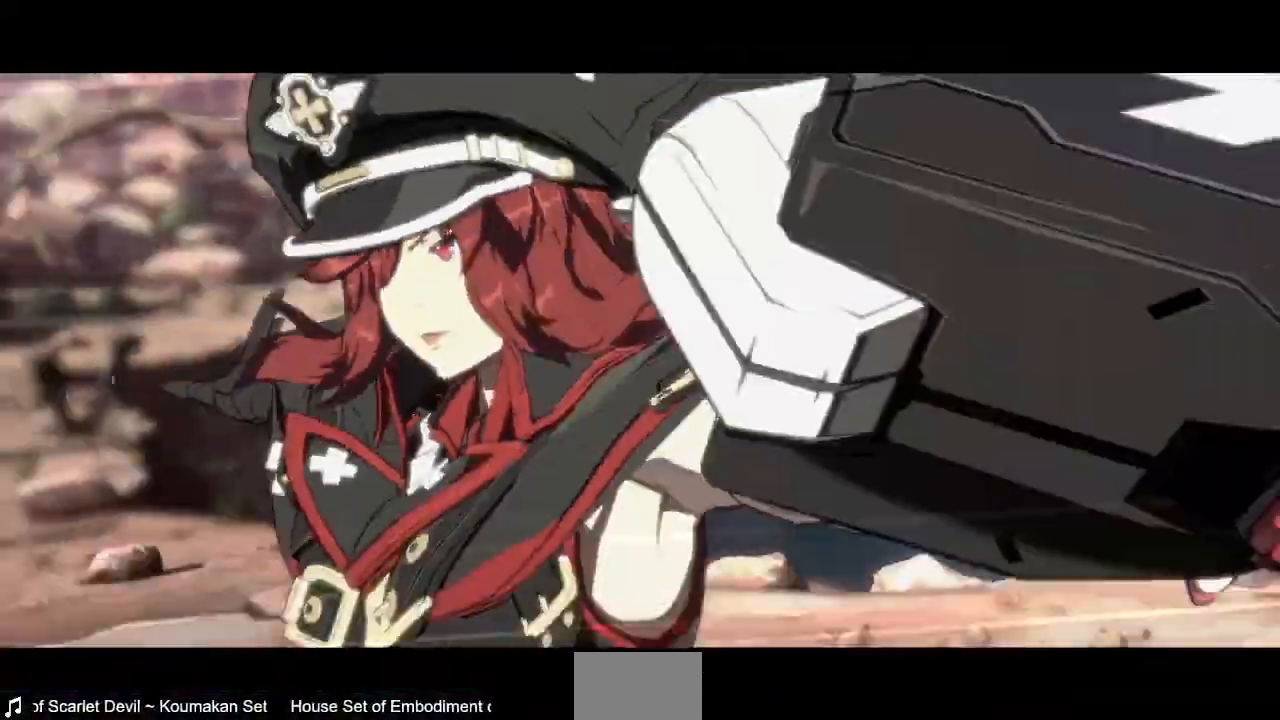
{"dt_ms": 520, "buttons": []}
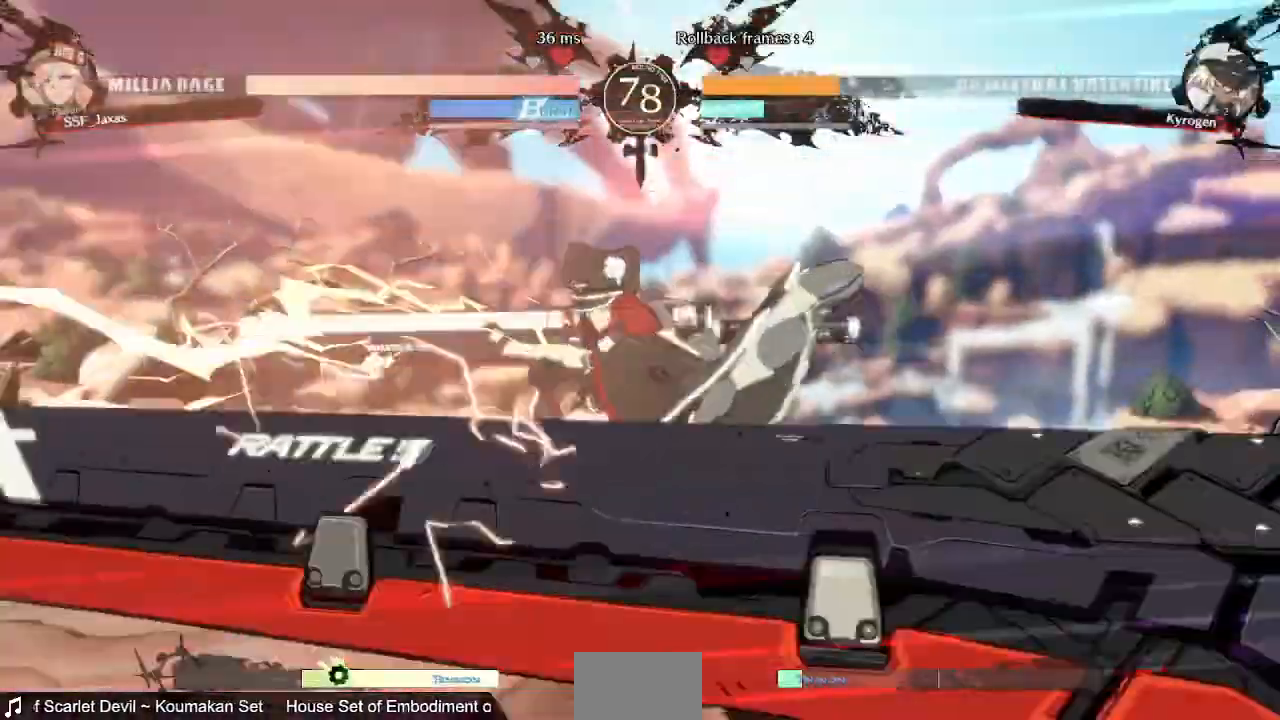
{"dt_ms": 480, "buttons": ["DPAD_UP", "DPAD_RIGHT"]}
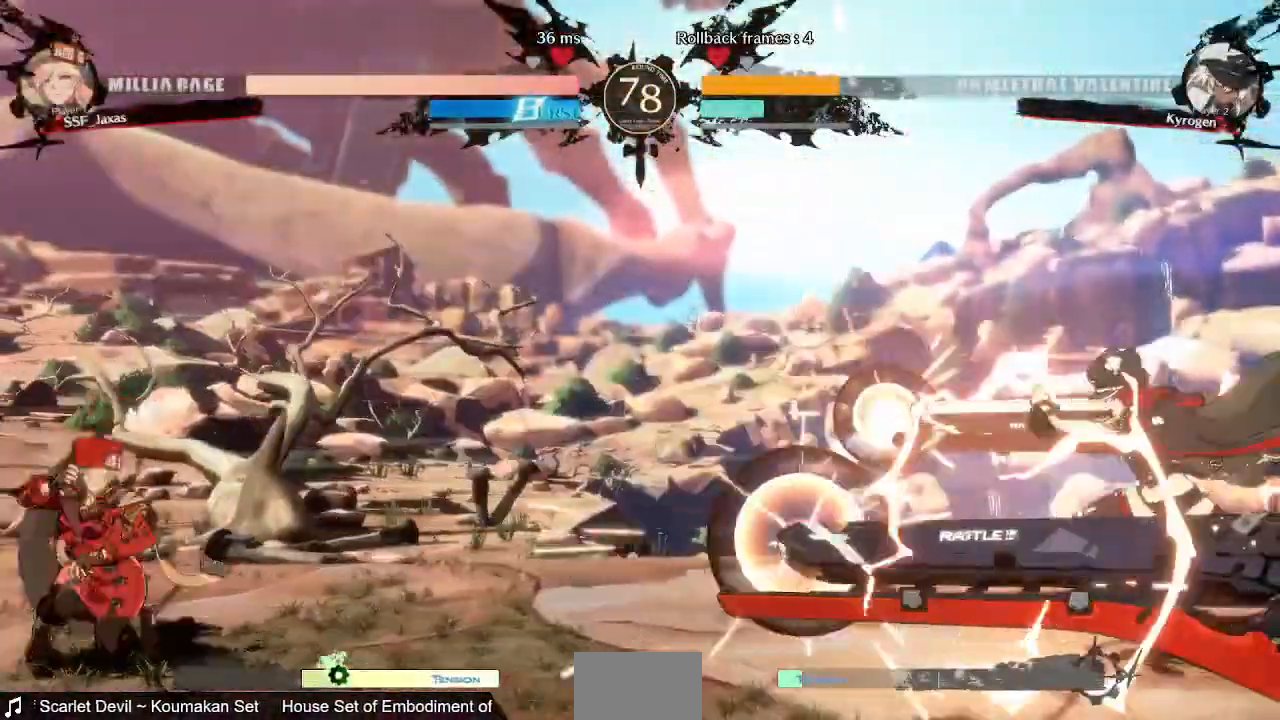
{"dt_ms": 520, "buttons": ["DPAD_LEFT"], "events": [[120, "DPAD_UP", "up"], [160, "DPAD_LEFT", "down"], [160, "DPAD_RIGHT", "up"]]}
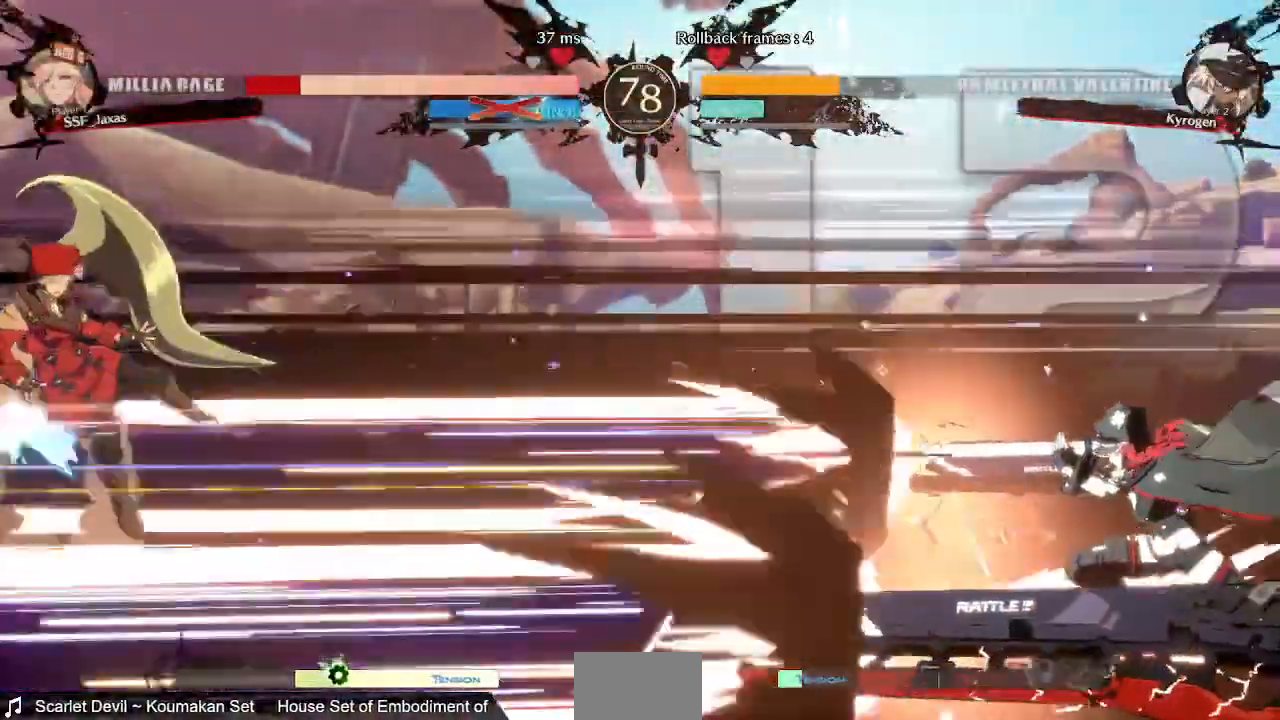
{"dt_ms": 480, "buttons": ["SQUARE", "TRIANGLE", "DPAD_LEFT"]}
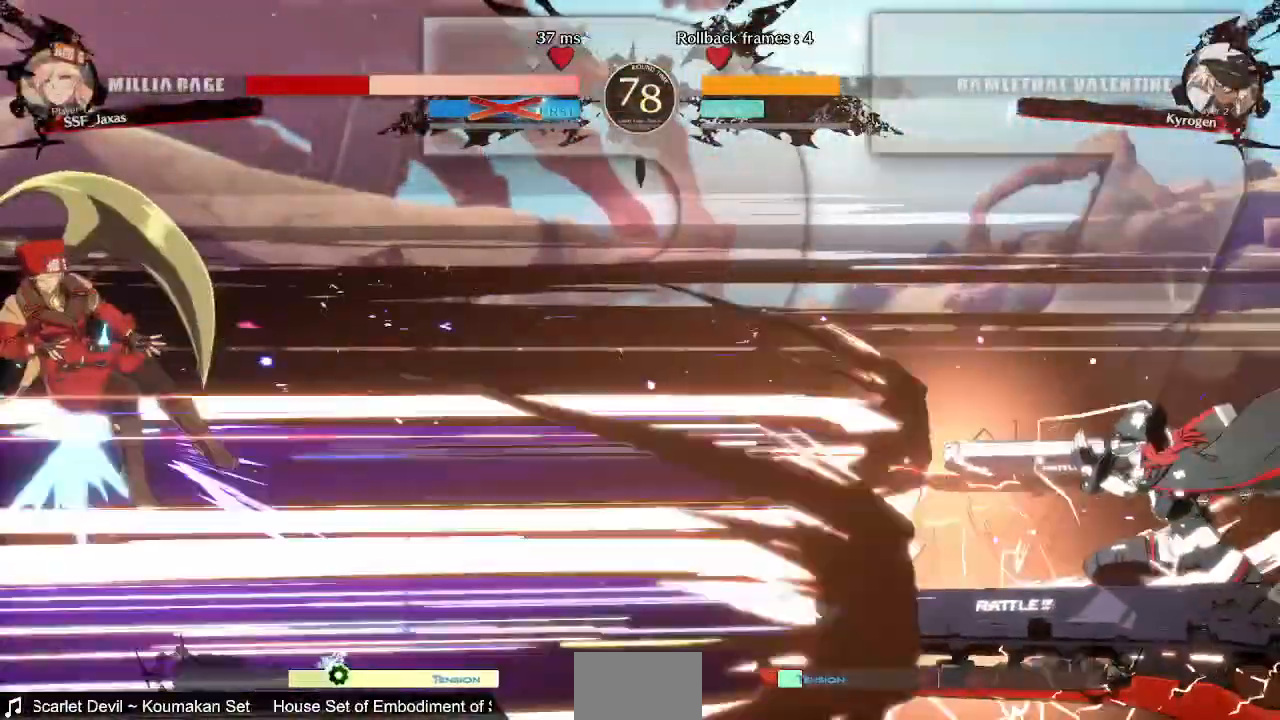
{"dt_ms": 520, "buttons": ["DPAD_LEFT"], "events": [[360, "L2", "down"], [440, "SQUARE", "up"], [480, "TRIANGLE", "up"], [520, "L2", "up"]]}